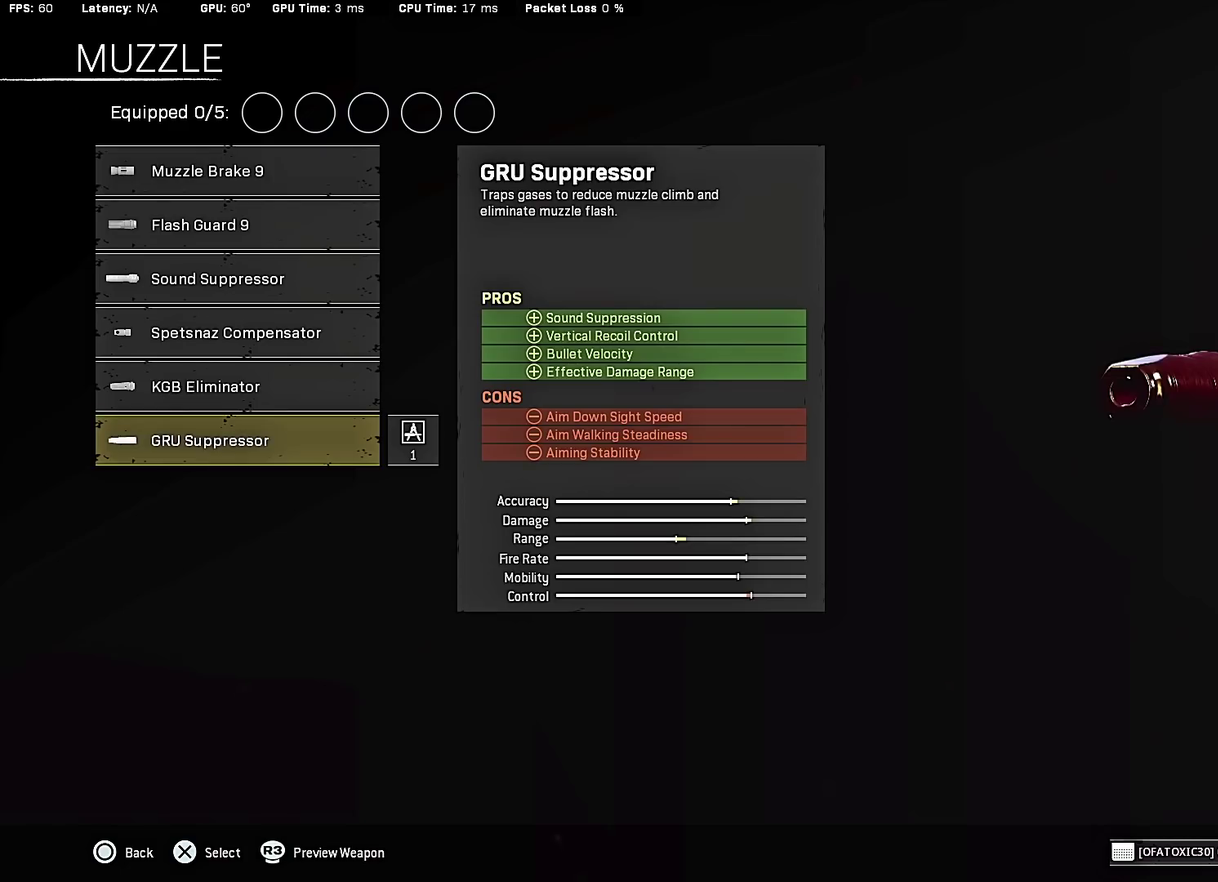
Gameplay with a controller (PlayStation layout); each line is a JSON object with the inputs held at the frame after it. "events" lists button and stick changes between this image and that frame as [ms after this image, input, new state], when the widget could be followed in between.
{"buttons": [], "left_stick": "center", "right_stick": "center"}
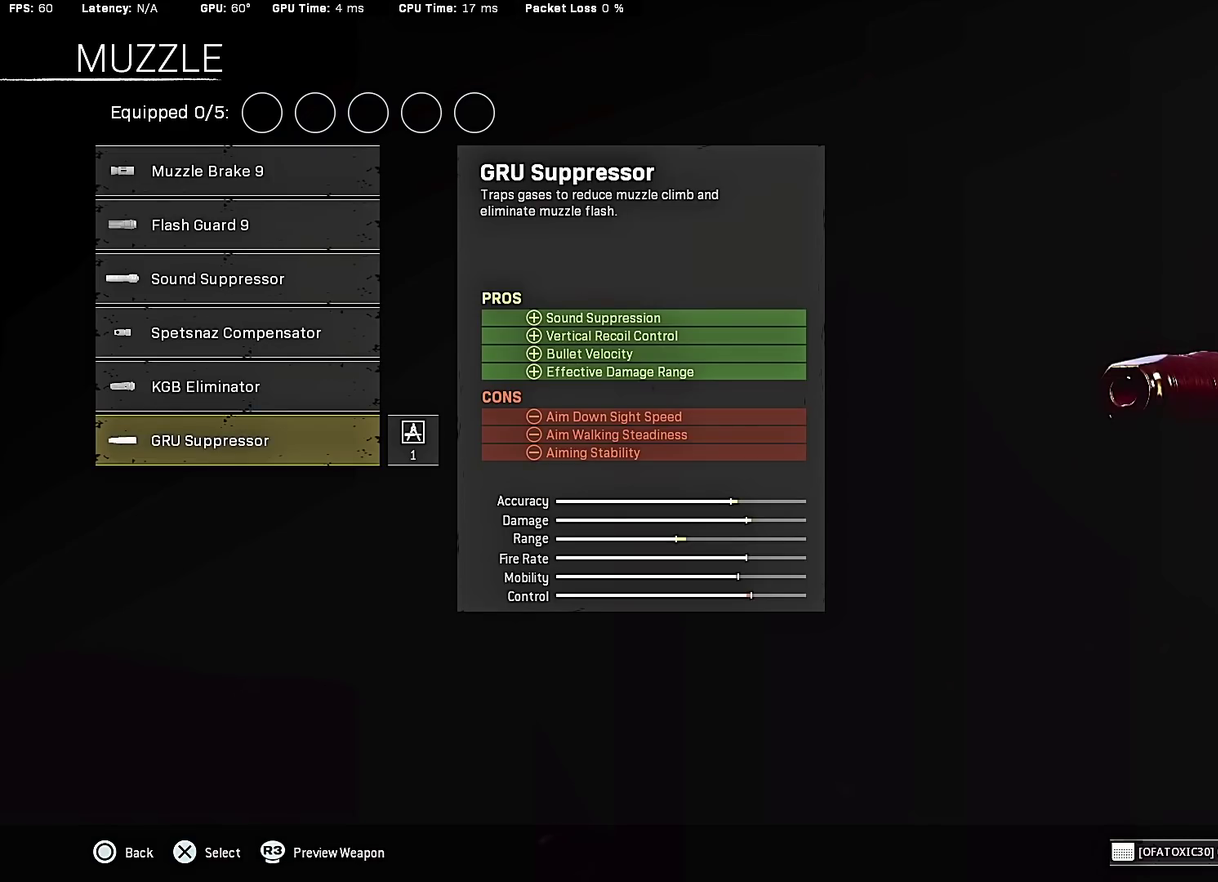
{"buttons": [], "left_stick": "center", "right_stick": "center"}
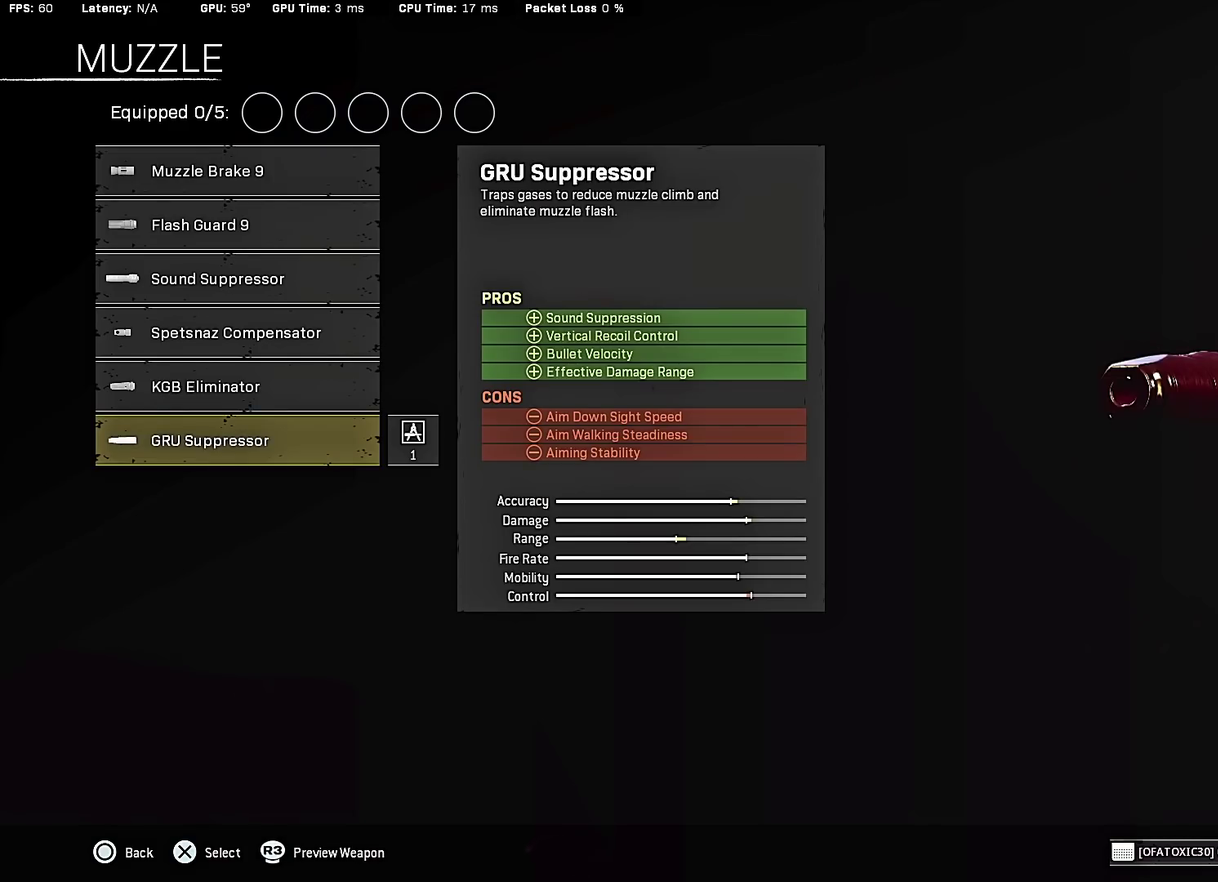
{"buttons": [], "left_stick": "center", "right_stick": "center"}
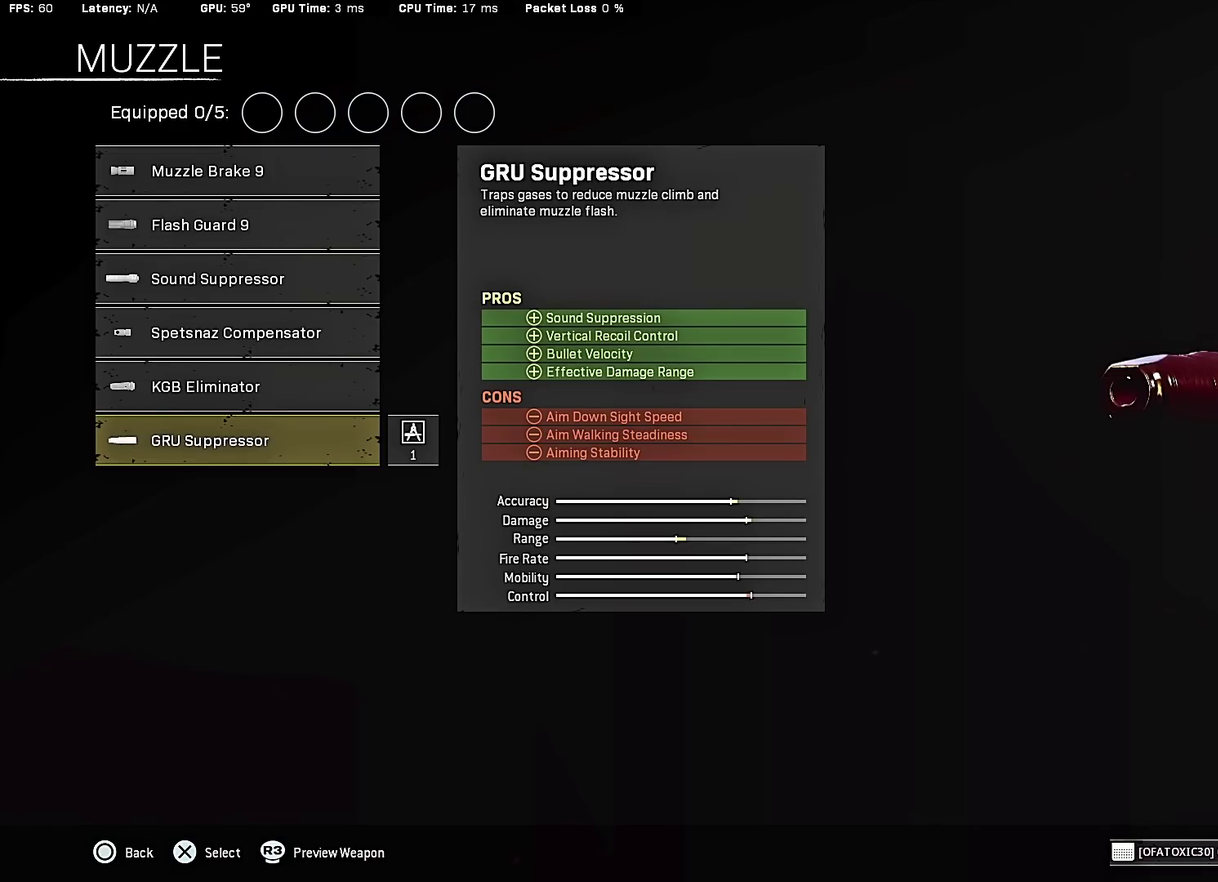
{"buttons": [], "left_stick": "center", "right_stick": "center", "events": []}
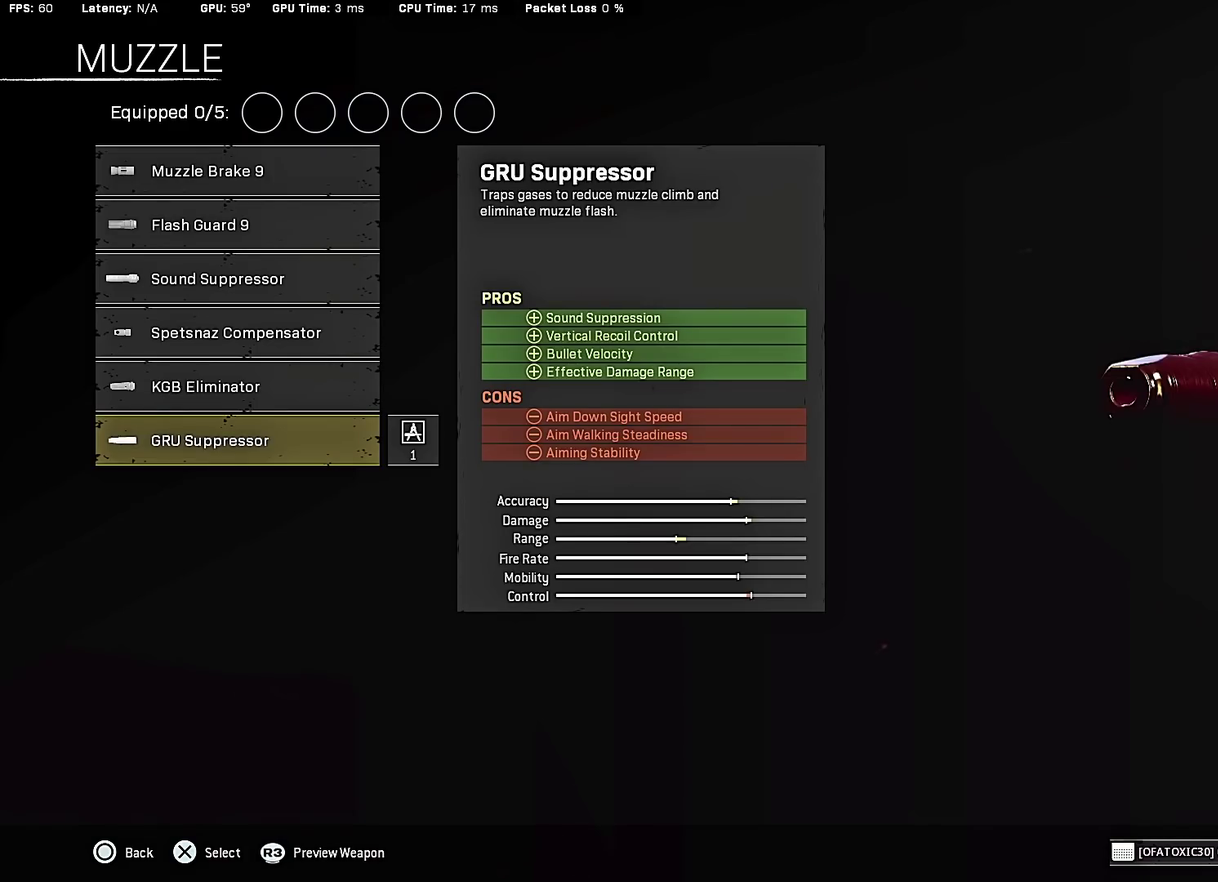
{"buttons": ["DPAD_DOWN"], "left_stick": "center", "right_stick": "center", "events": [[133, "CROSS", "down"], [233, "CROSS", "up"], [267, "DPAD_DOWN", "down"], [350, "DPAD_DOWN", "up"], [450, "DPAD_DOWN", "down"]]}
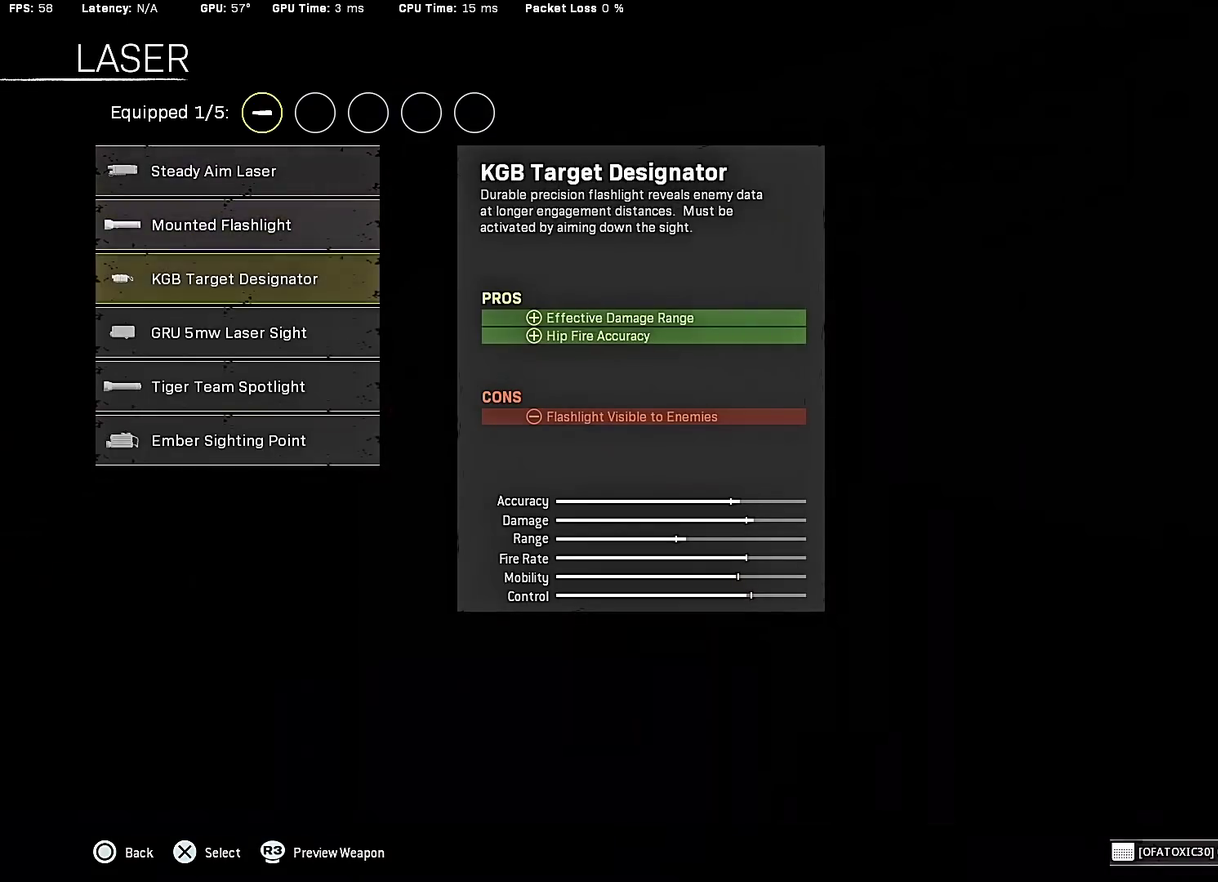
{"buttons": [], "left_stick": "center", "right_stick": "center", "events": [[17, "DPAD_DOWN", "up"]]}